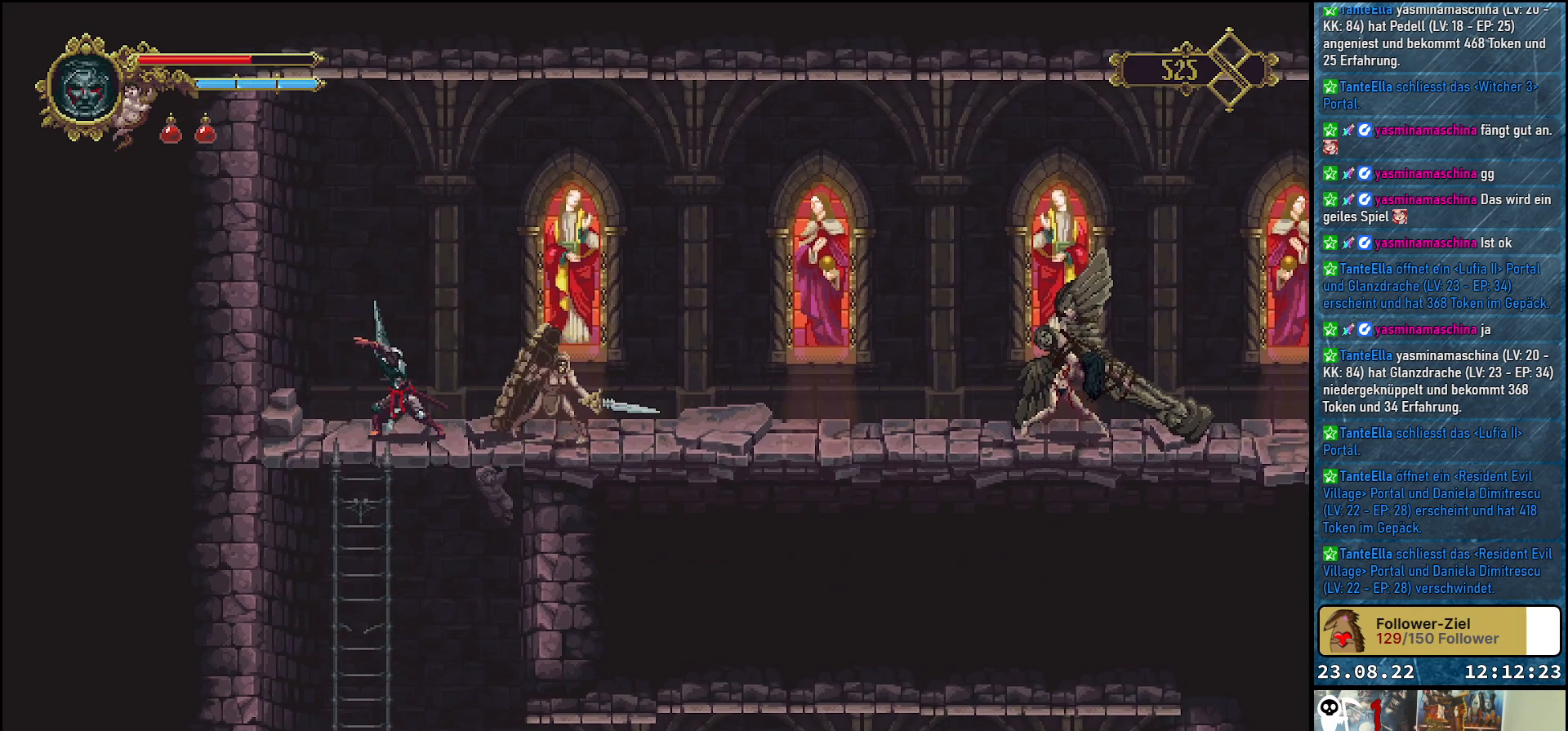
Gameplay with a controller (Xbox layout); each line is a JSON object with the inputs held at the frame after it. "events" lists button and stick changes between this image and that frame as [ms after this image, input, new state], when the widget could be followed in between.
{"buttons": [], "left_stick": "center", "right_stick": "center", "events": []}
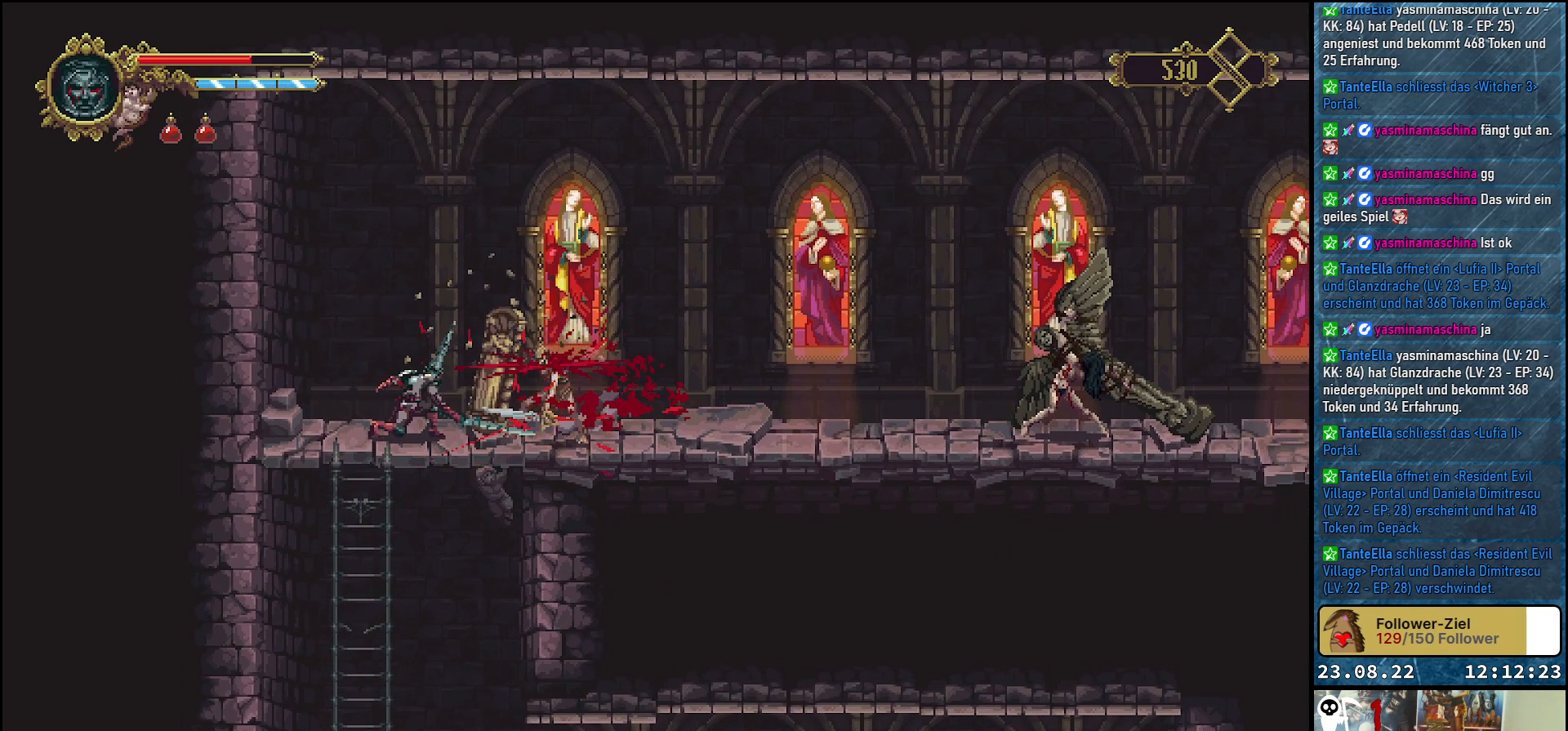
{"buttons": [], "left_stick": "center", "right_stick": "center", "events": []}
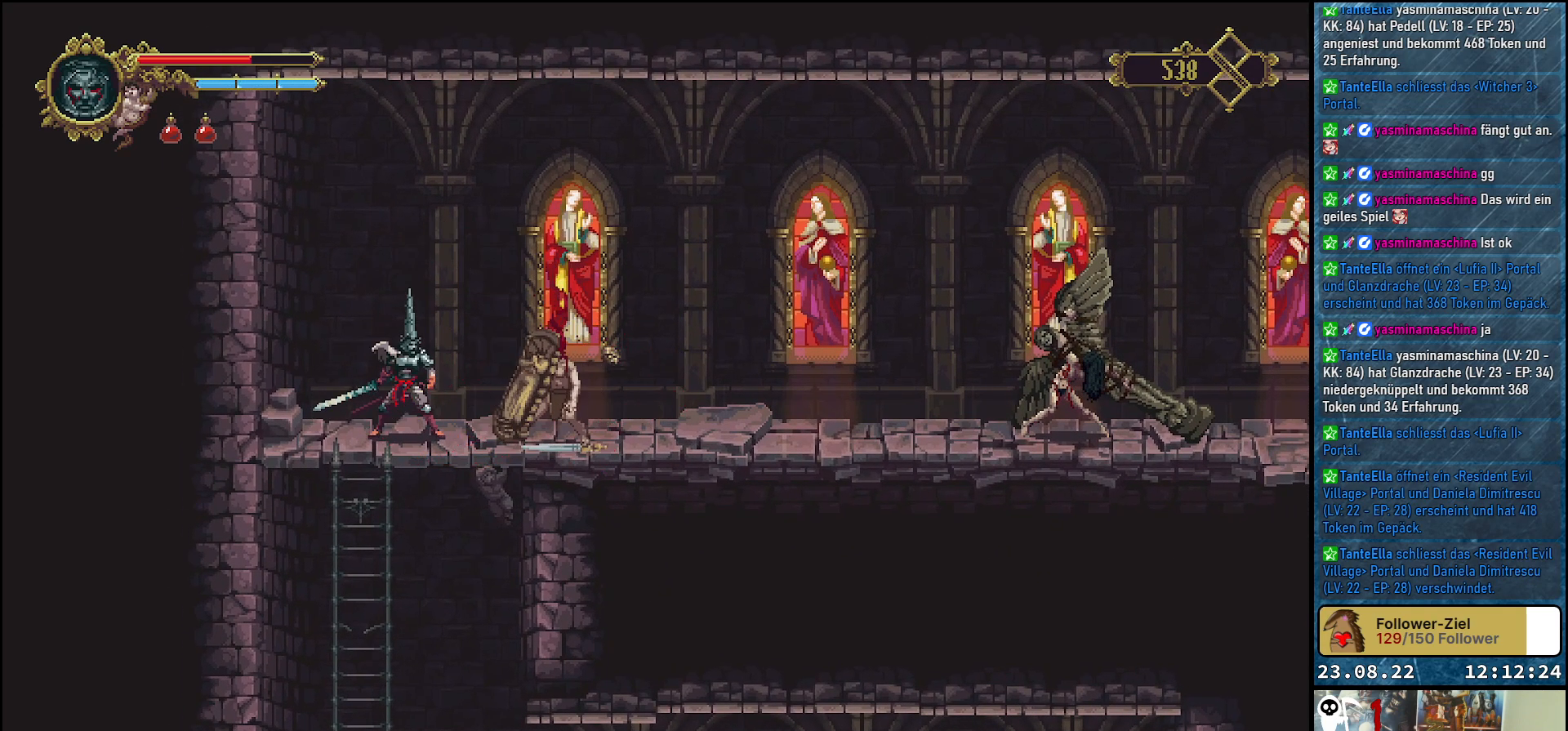
{"buttons": [], "left_stick": "center", "right_stick": "center", "events": []}
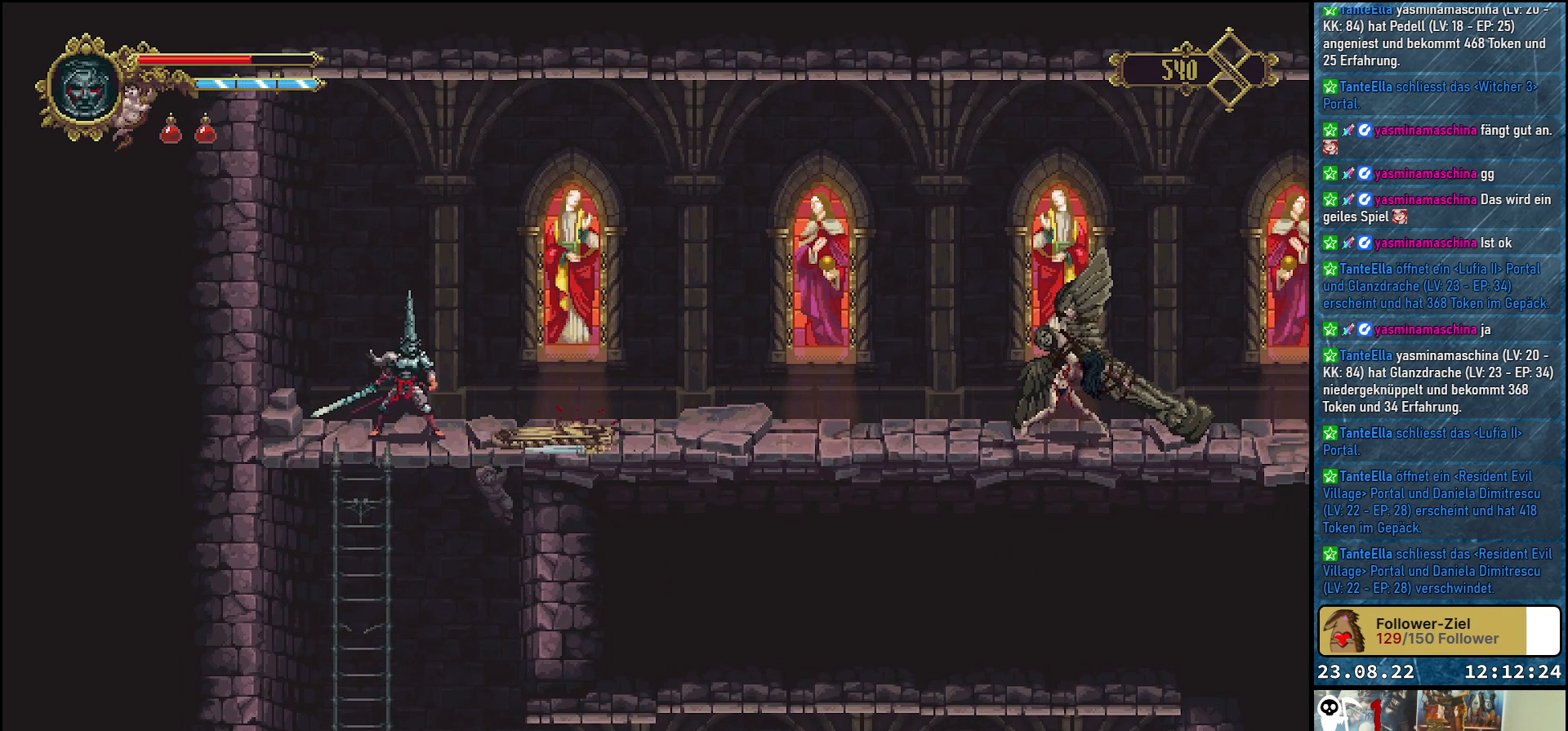
{"buttons": [], "left_stick": "center", "right_stick": "center", "events": []}
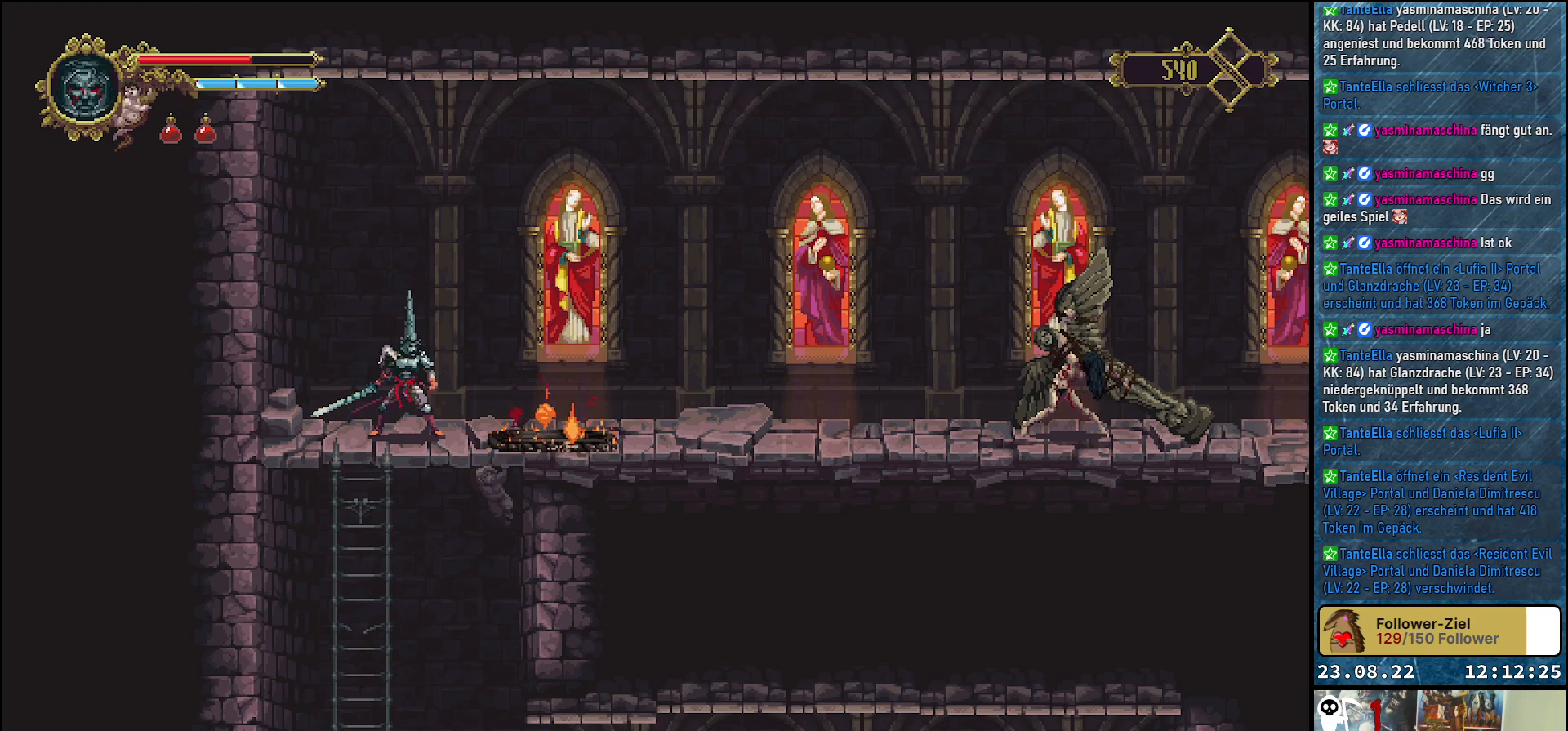
{"buttons": ["DPAD_LEFT"], "left_stick": "center", "right_stick": "center", "events": [[300, "DPAD_LEFT", "down"]]}
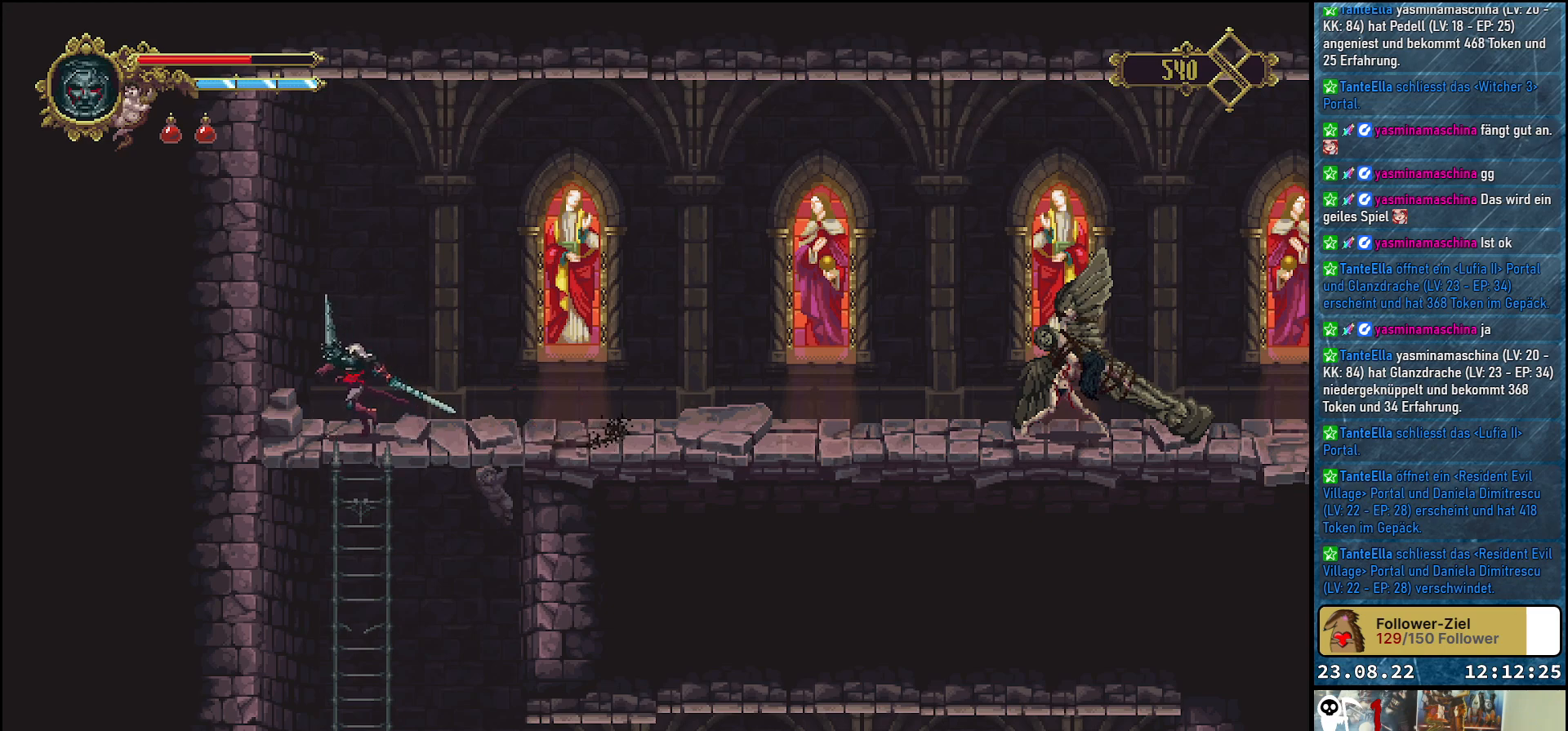
{"buttons": ["A", "DPAD_LEFT"], "left_stick": "center", "right_stick": "center", "events": [[350, "A", "down"]]}
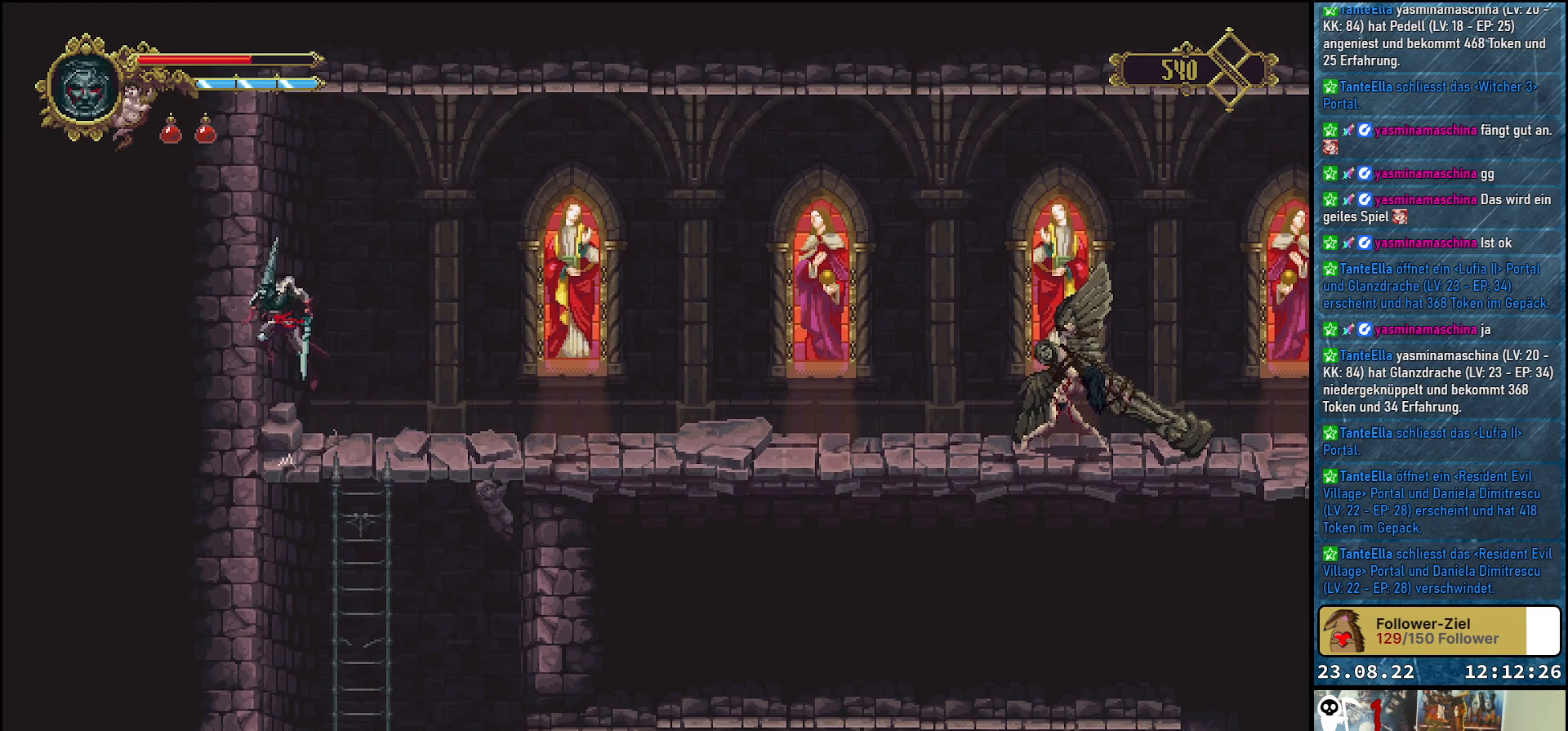
{"buttons": [], "left_stick": "center", "right_stick": "center", "events": [[33, "X", "down"], [133, "A", "up"], [183, "DPAD_LEFT", "up"], [183, "X", "up"], [267, "X", "down"], [350, "X", "up"], [433, "X", "down"], [483, "X", "up"]]}
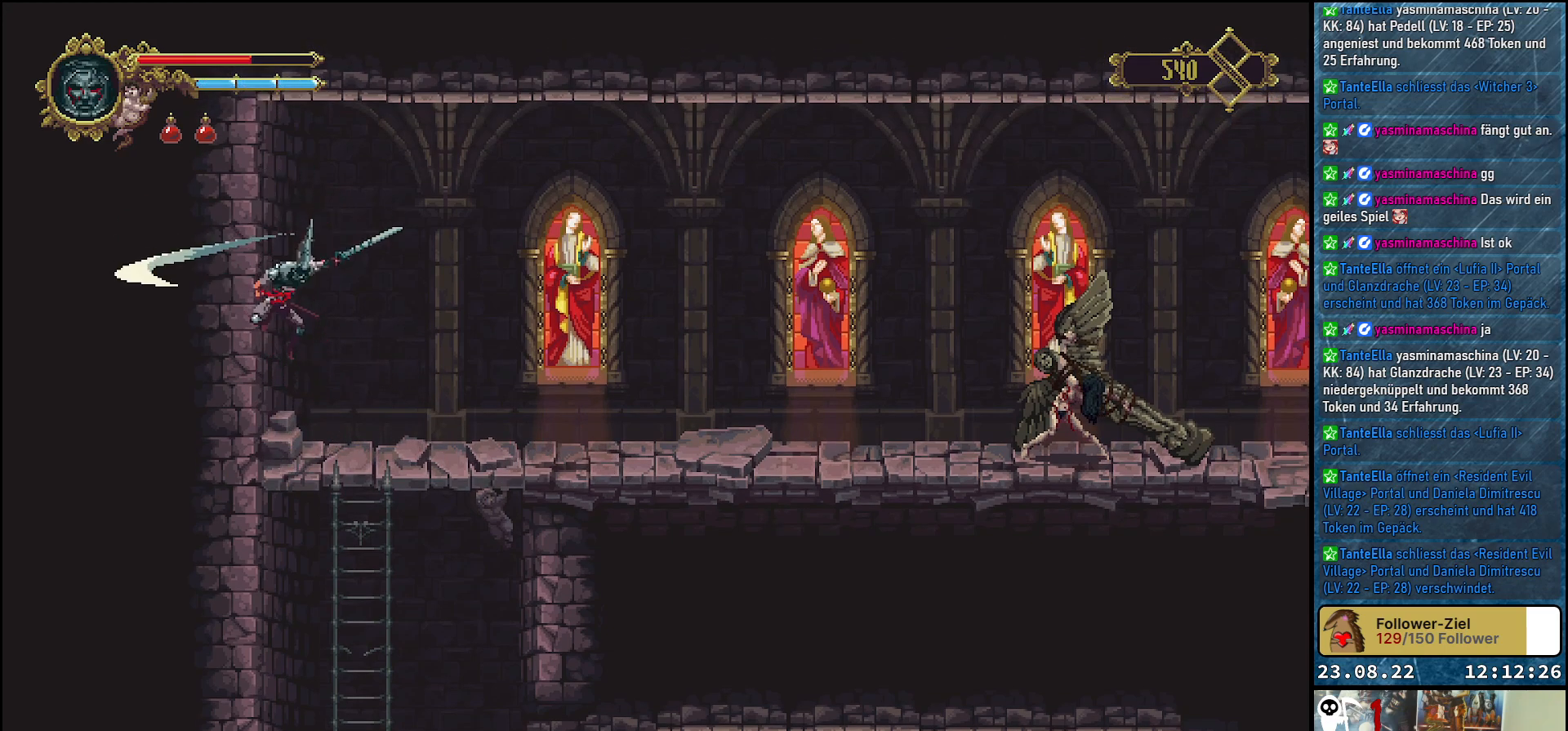
{"buttons": [], "left_stick": "center", "right_stick": "center", "events": [[83, "X", "down"], [133, "X", "up"], [250, "X", "down"], [283, "X", "up"], [367, "X", "down"], [450, "X", "up"]]}
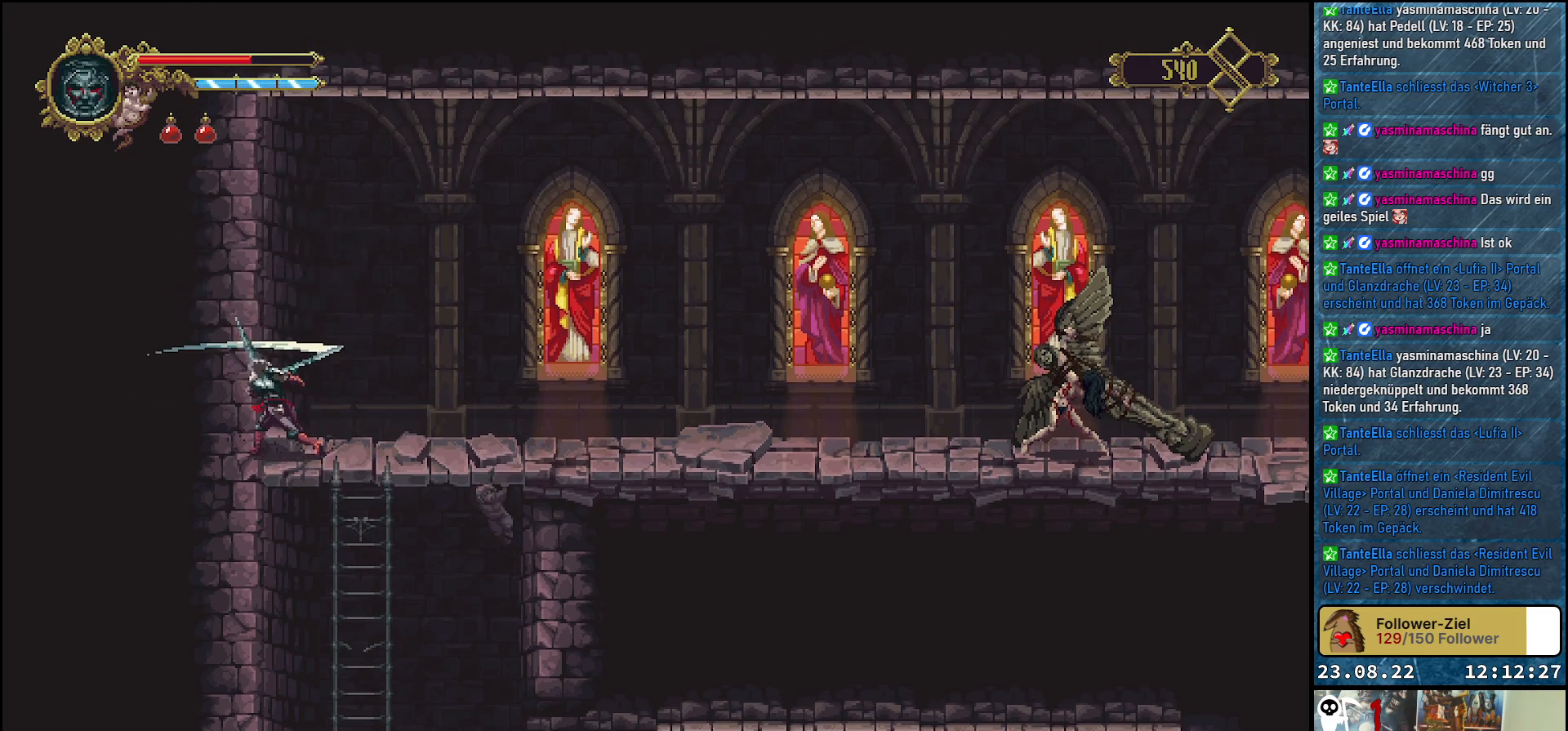
{"buttons": ["DPAD_RIGHT"], "left_stick": "center", "right_stick": "center", "events": [[200, "DPAD_RIGHT", "down"]]}
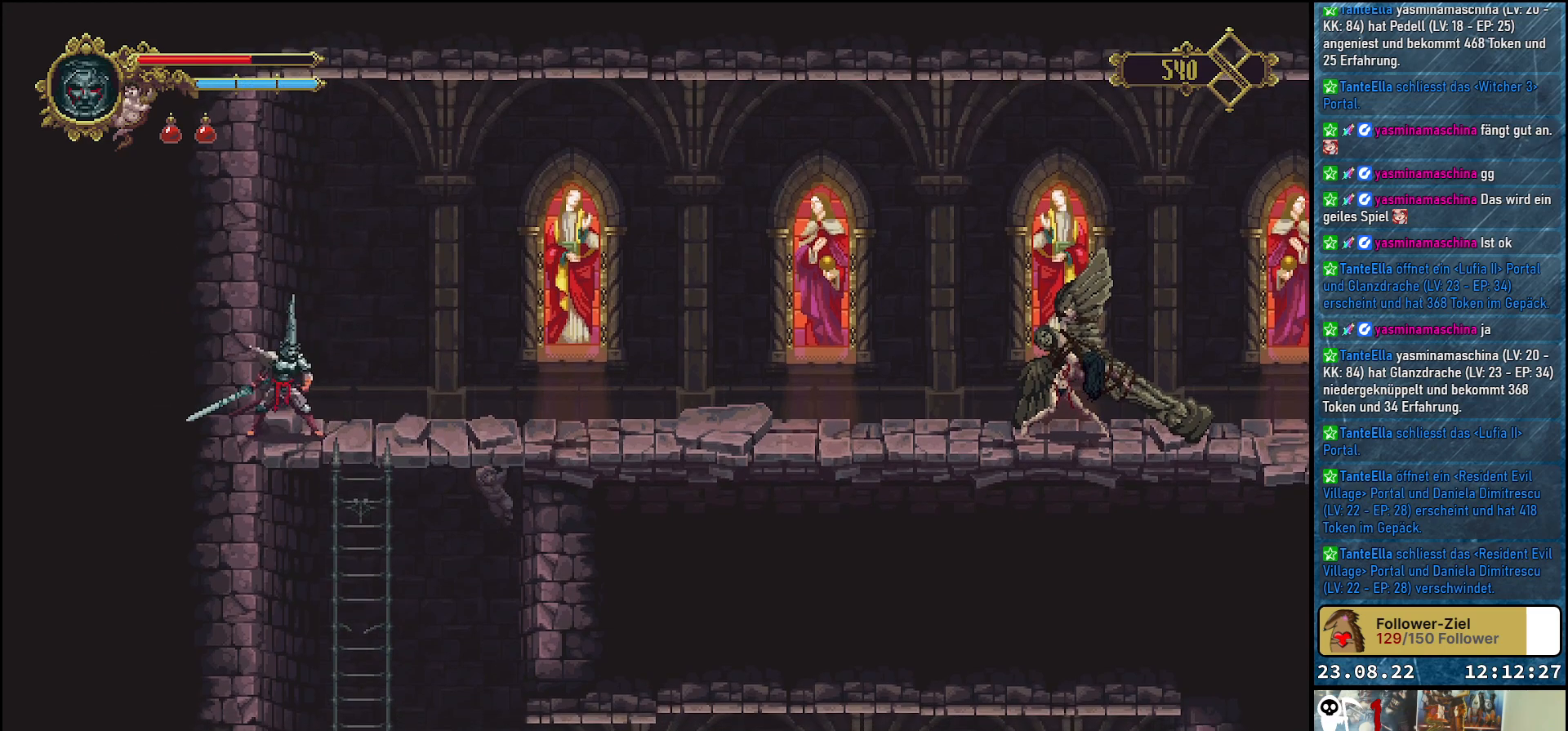
{"buttons": ["DPAD_RIGHT"], "left_stick": "center", "right_stick": "center", "events": []}
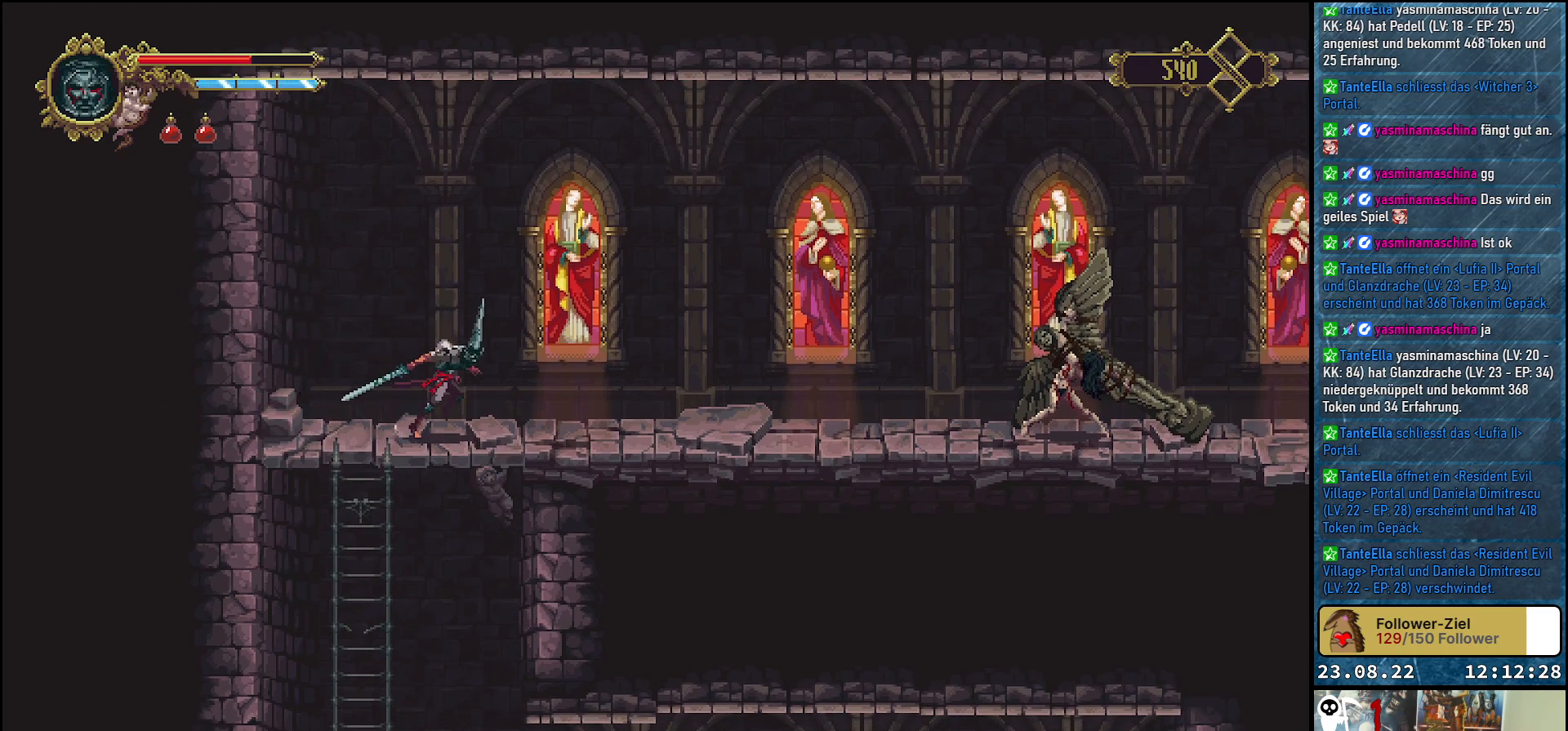
{"buttons": ["DPAD_RIGHT"], "left_stick": "center", "right_stick": "center", "events": []}
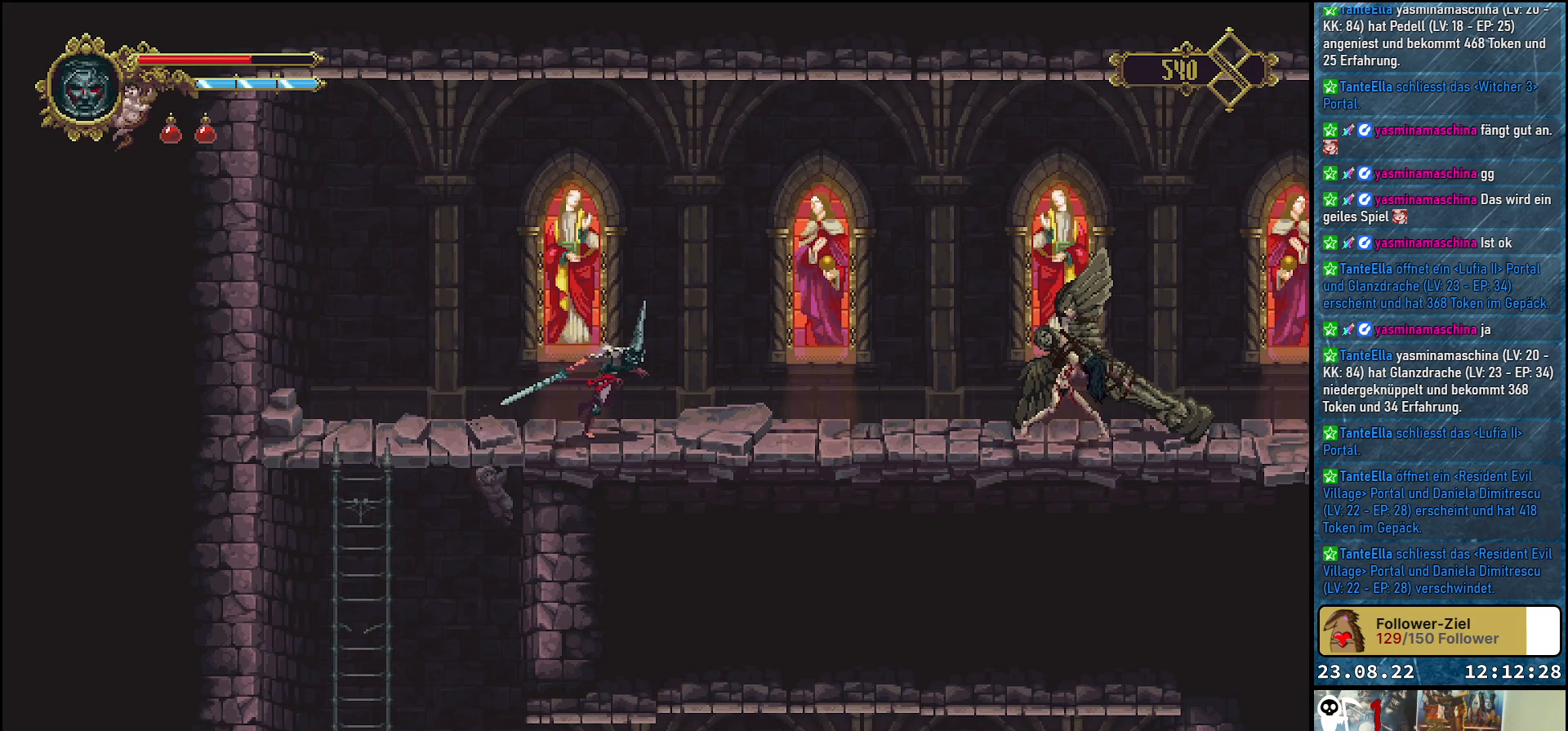
{"buttons": [], "left_stick": "center", "right_stick": "center", "events": [[483, "DPAD_RIGHT", "up"]]}
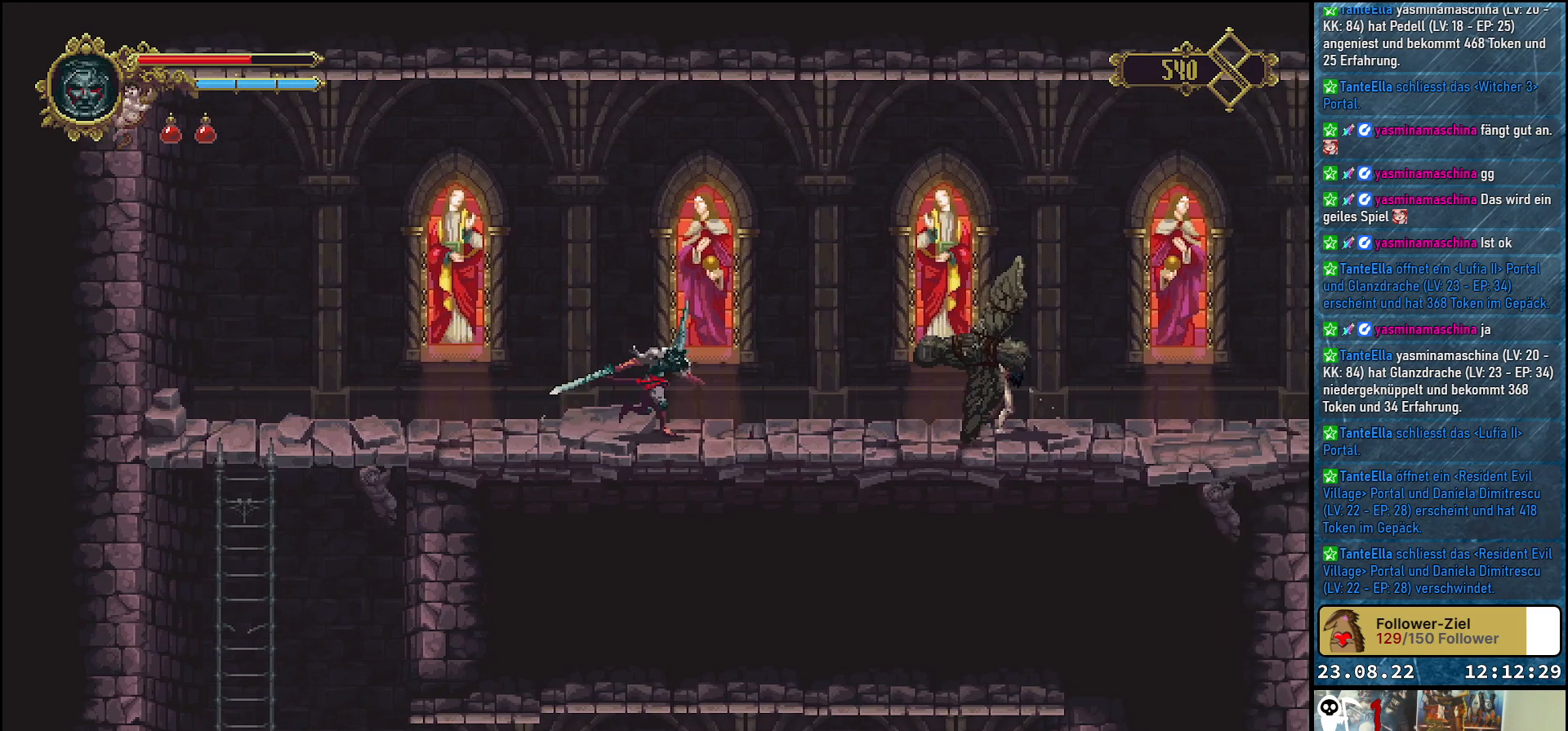
{"buttons": ["DPAD_RIGHT"], "left_stick": "center", "right_stick": "center", "events": [[400, "DPAD_RIGHT", "down"]]}
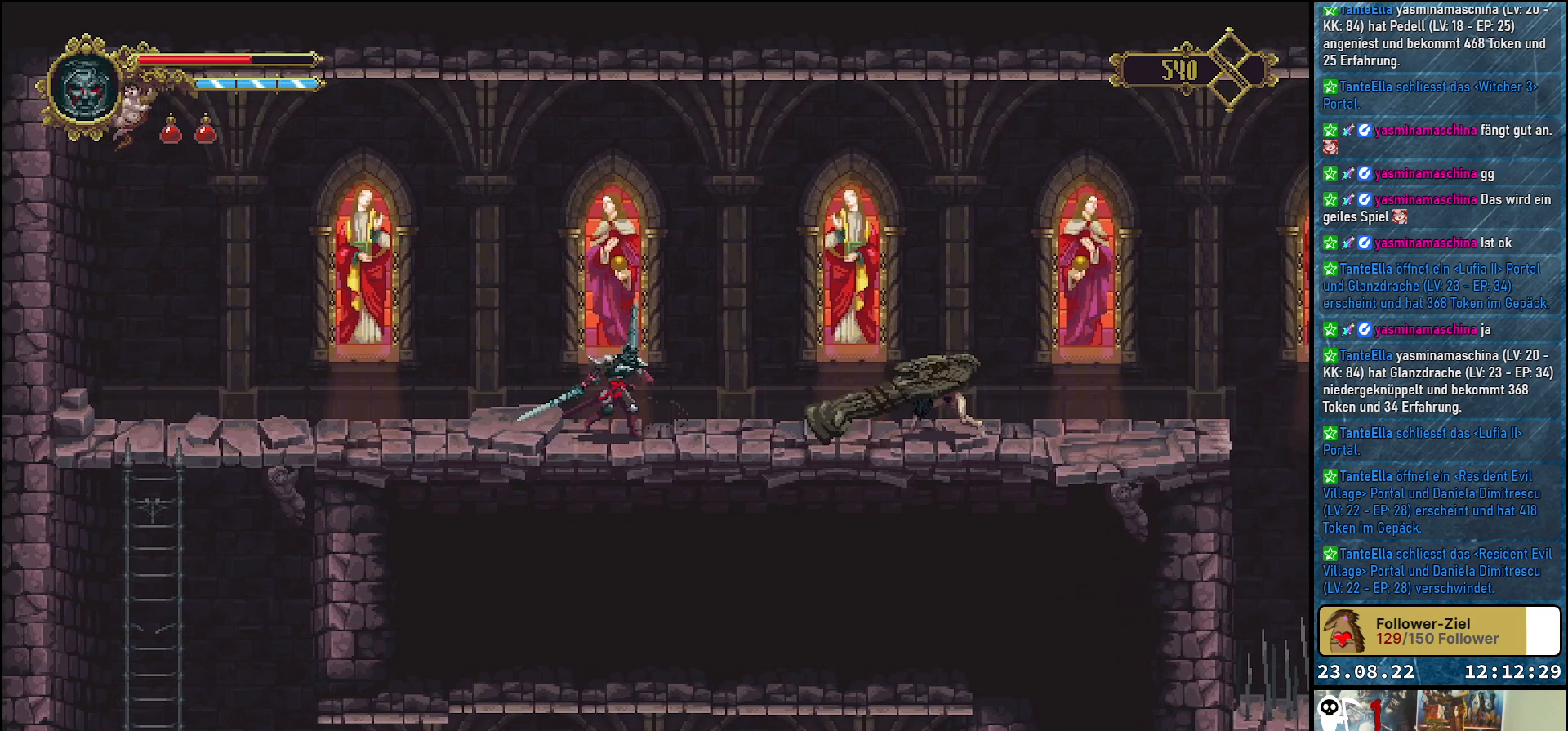
{"buttons": [], "left_stick": "center", "right_stick": "center", "events": [[67, "DPAD_RIGHT", "up"]]}
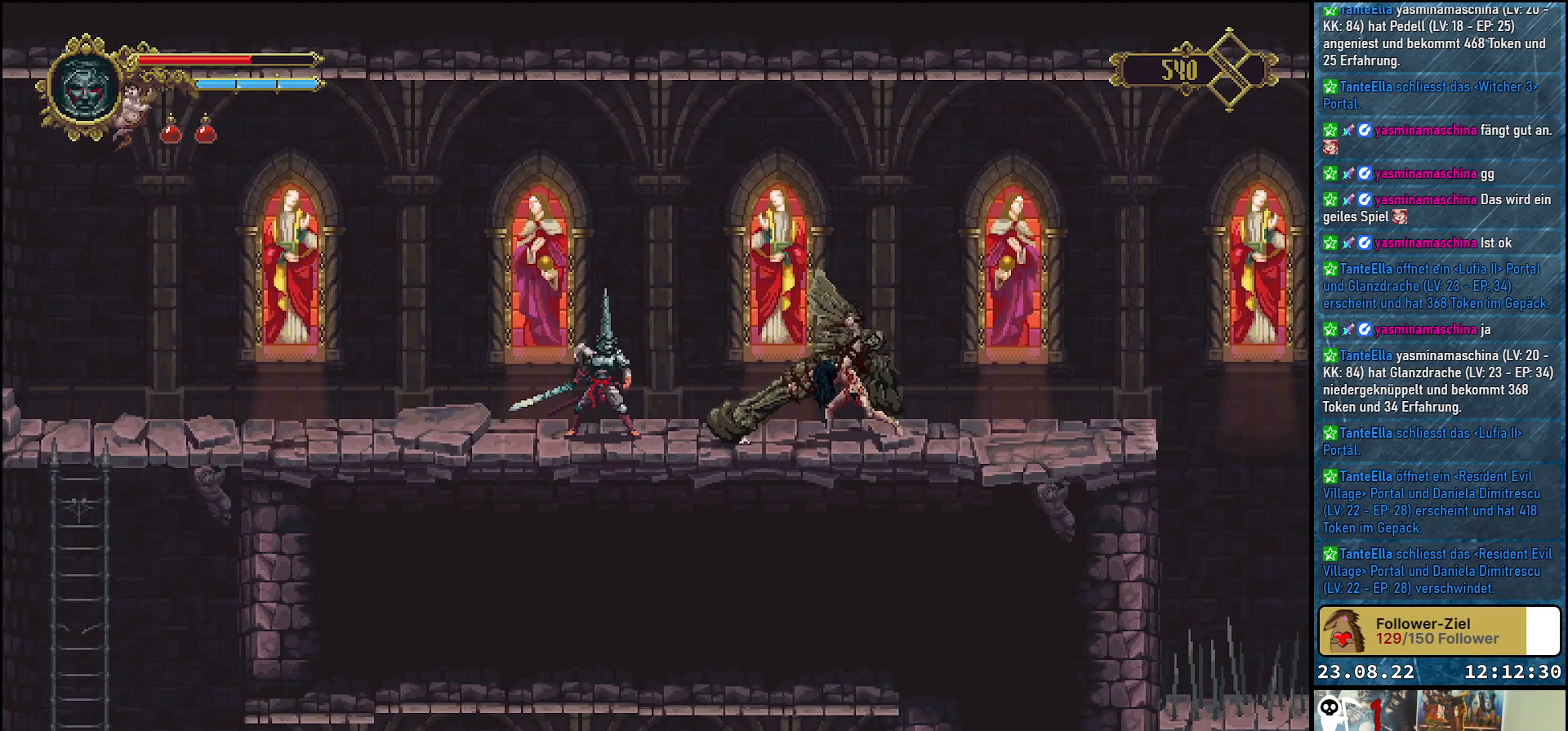
{"buttons": [], "left_stick": "center", "right_stick": "center", "events": []}
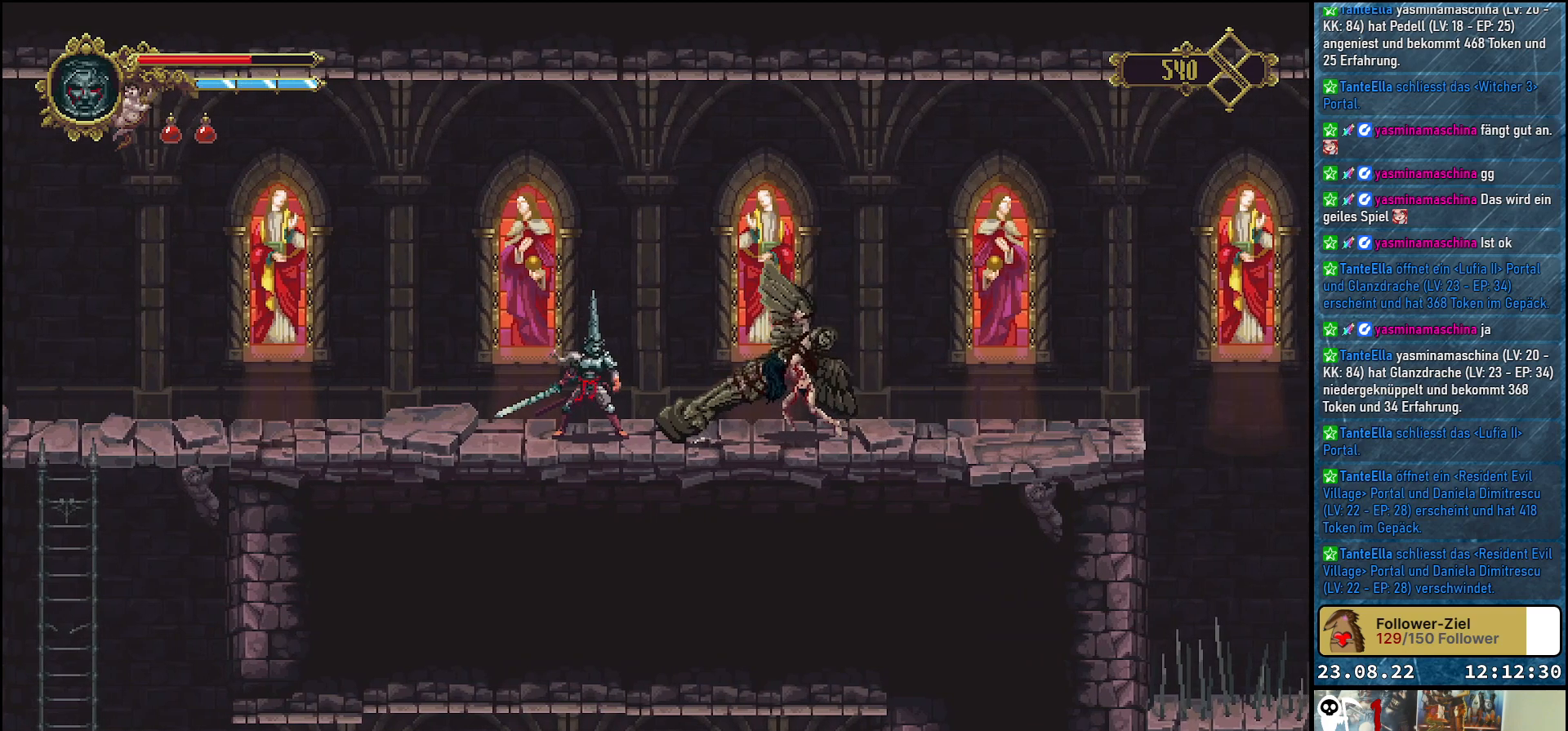
{"buttons": [], "left_stick": "center", "right_stick": "center", "events": []}
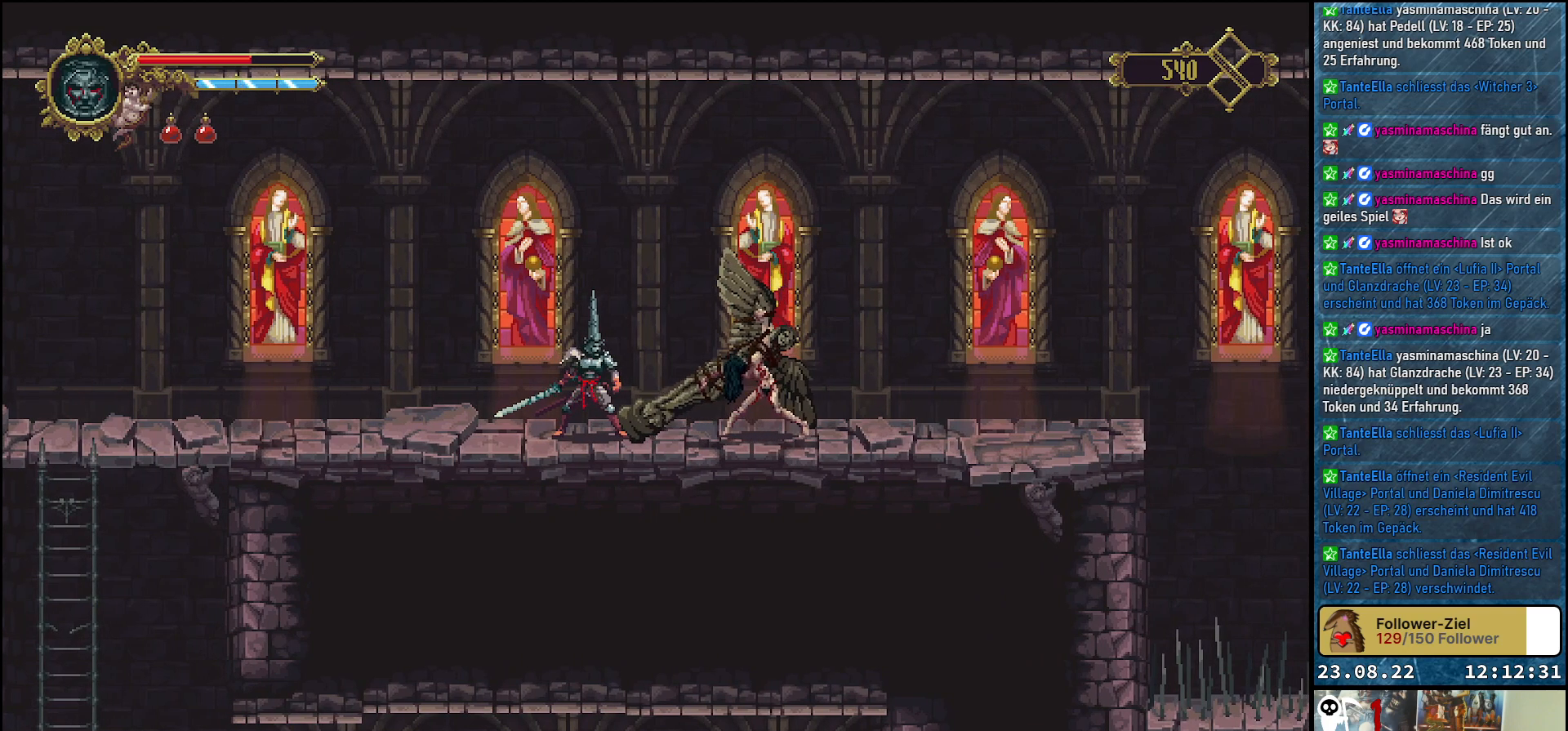
{"buttons": [], "left_stick": "center", "right_stick": "center", "events": []}
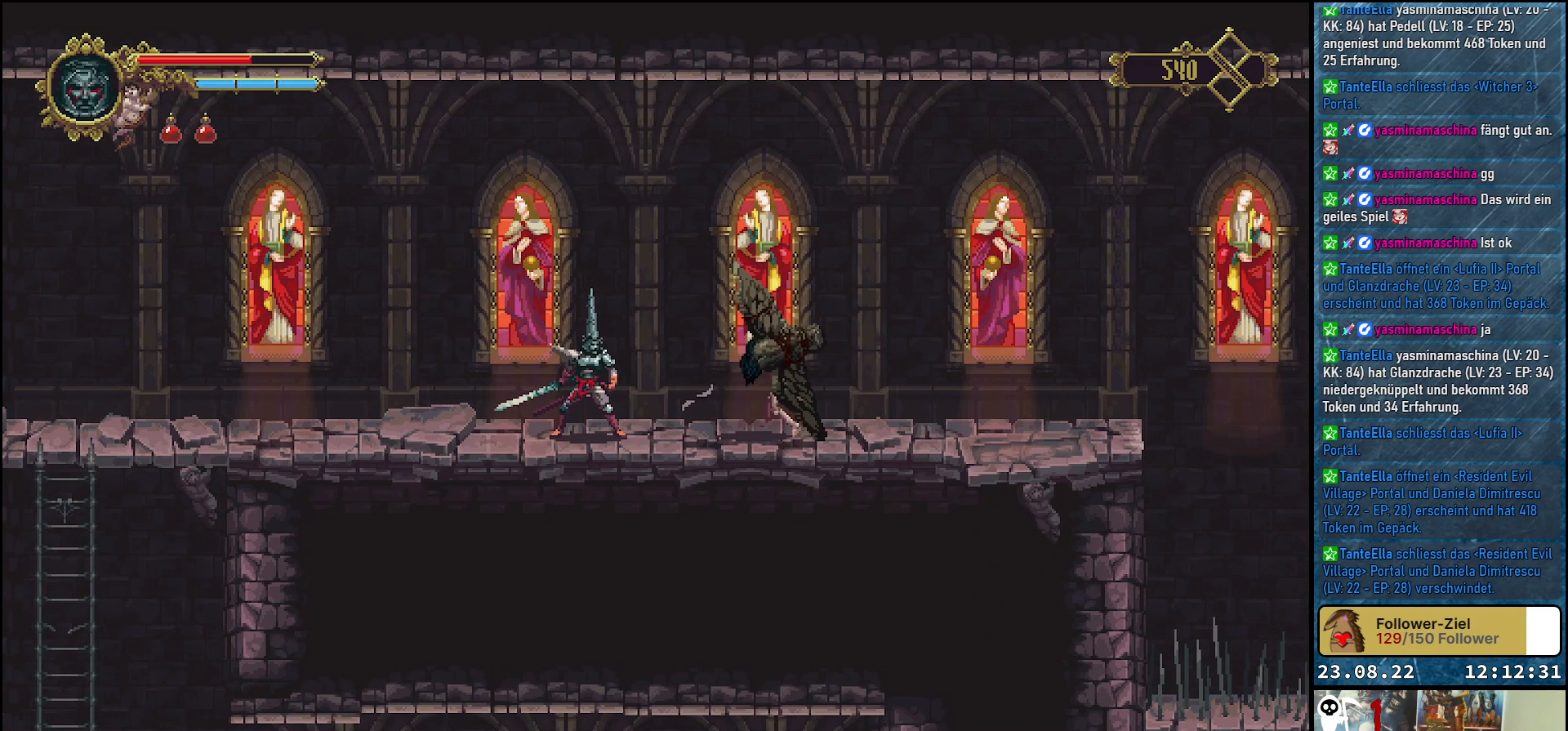
{"buttons": [], "left_stick": "center", "right_stick": "center", "events": [[317, "R1", "down"], [467, "R1", "up"]]}
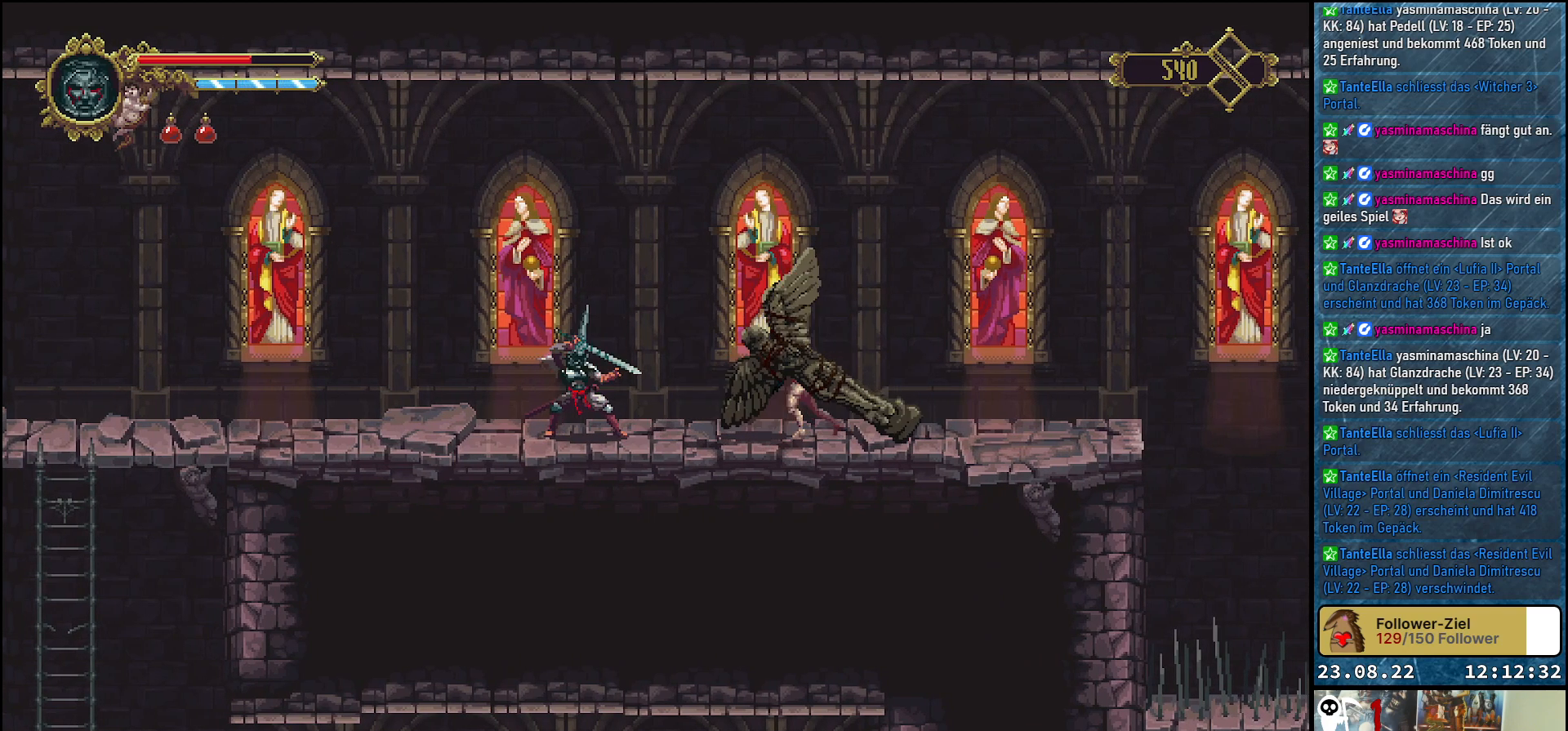
{"buttons": [], "left_stick": "center", "right_stick": "center", "events": []}
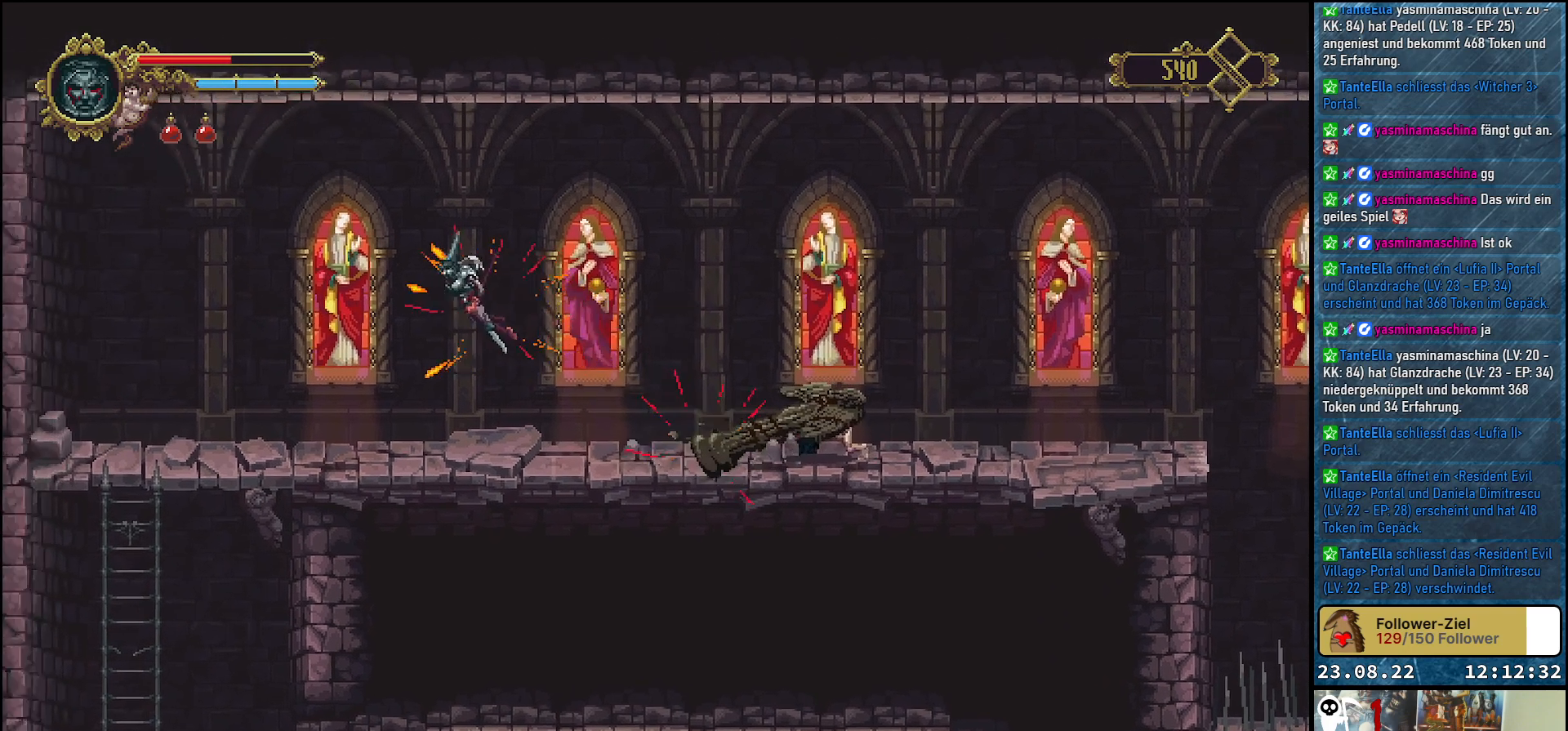
{"buttons": ["DPAD_RIGHT"], "left_stick": "center", "right_stick": "center", "events": [[417, "DPAD_RIGHT", "down"]]}
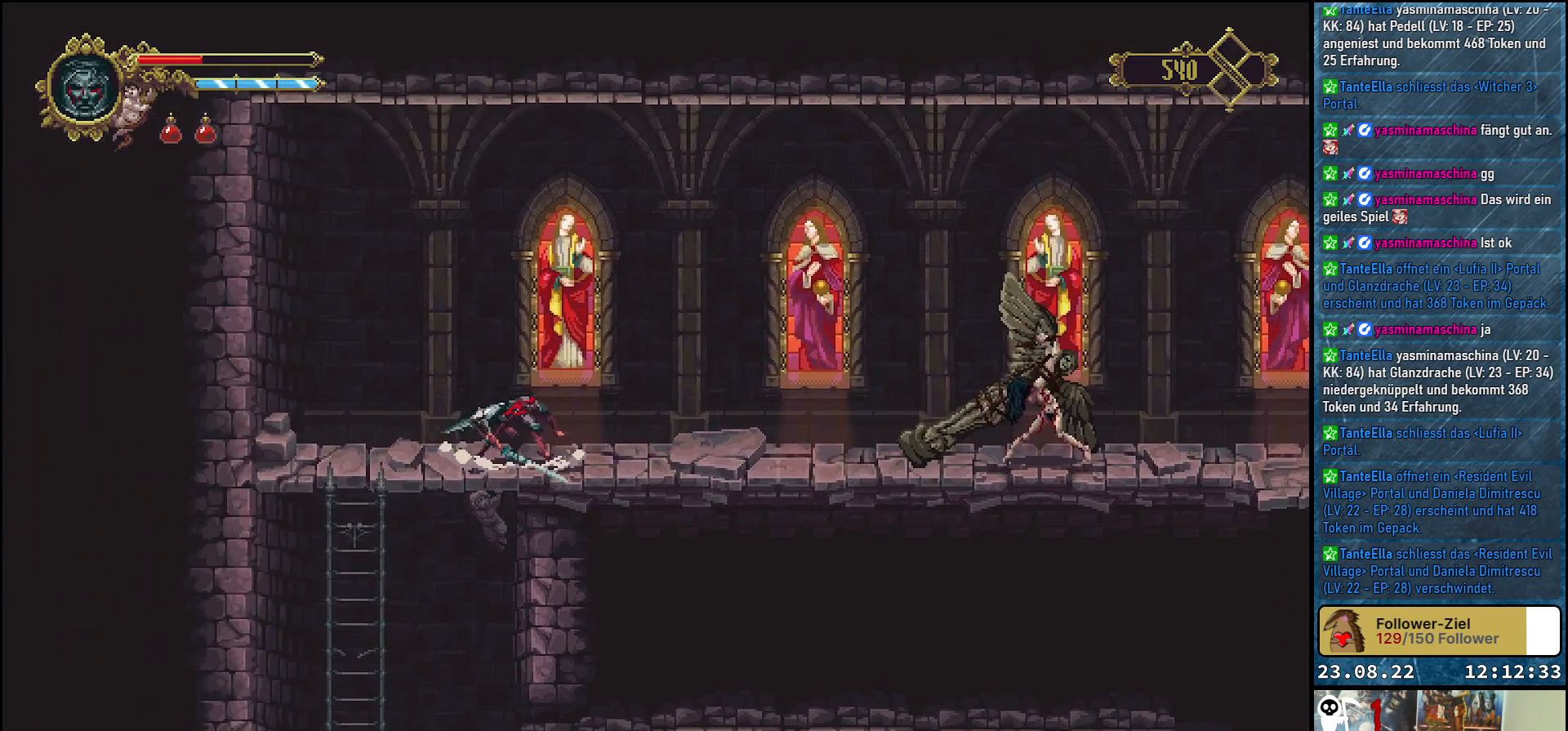
{"buttons": [], "left_stick": "center", "right_stick": "center", "events": [[150, "DPAD_RIGHT", "up"], [350, "DPAD_RIGHT", "down"], [500, "DPAD_RIGHT", "up"]]}
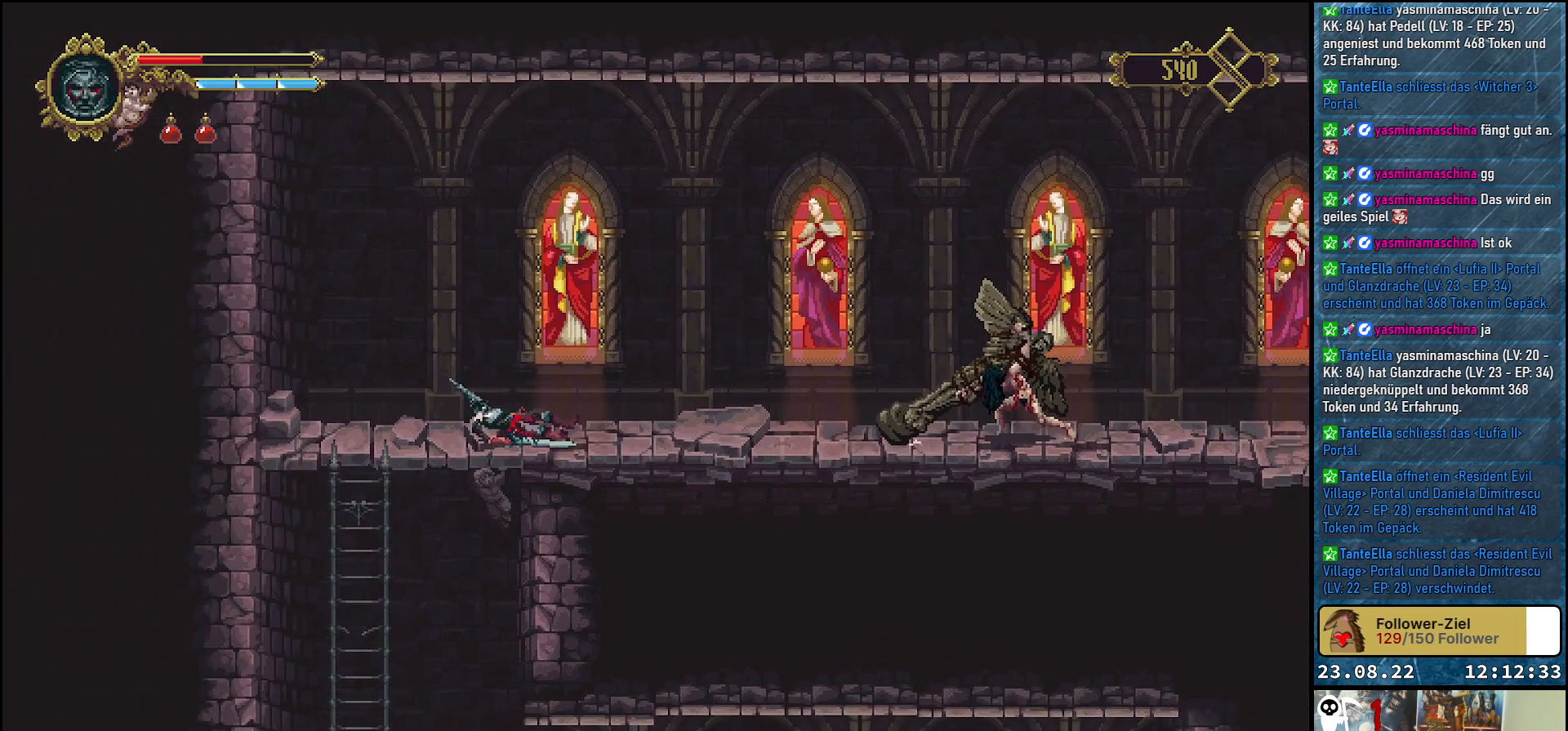
{"buttons": [], "left_stick": "center", "right_stick": "center", "events": []}
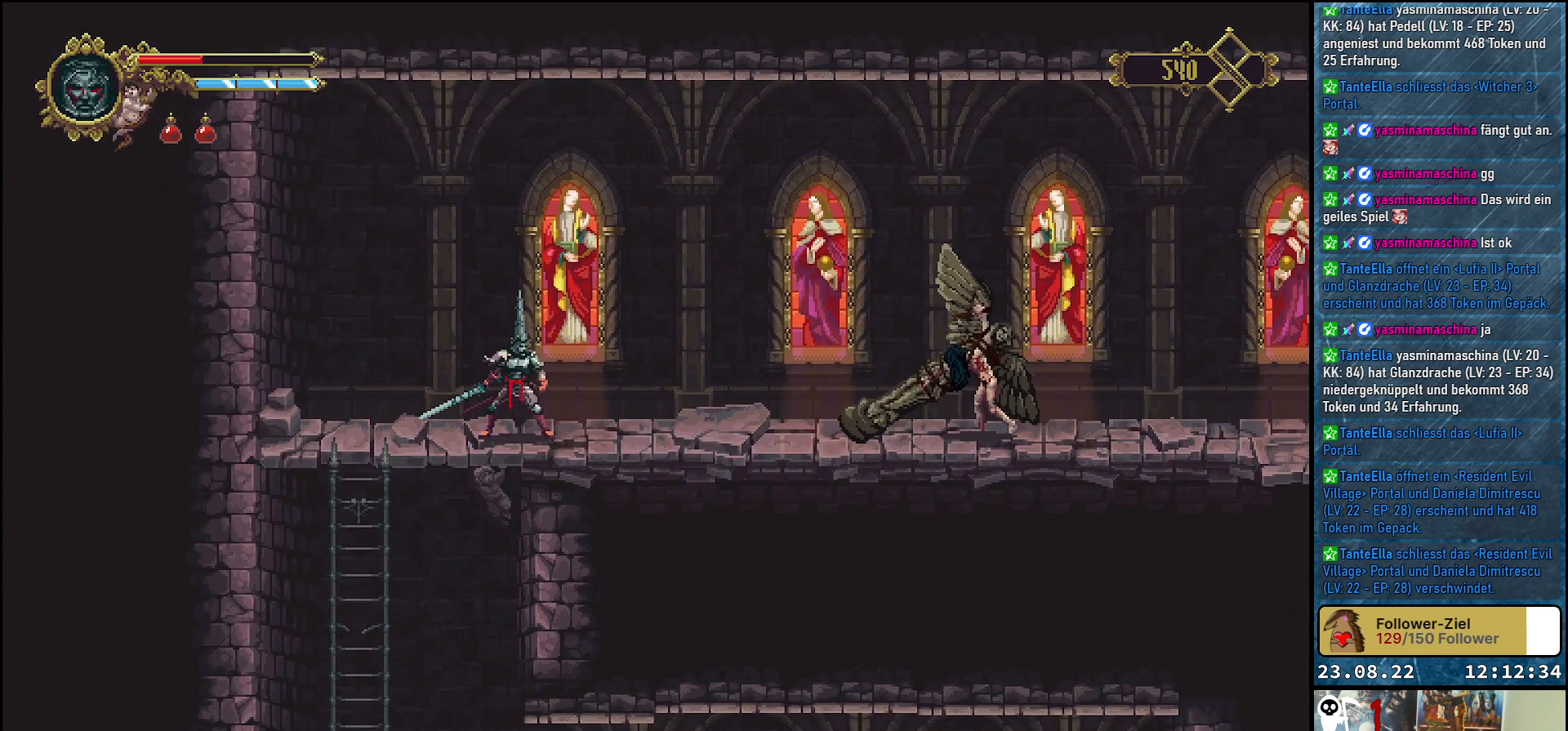
{"buttons": [], "left_stick": "center", "right_stick": "center", "events": [[33, "L1", "down"], [150, "L1", "up"]]}
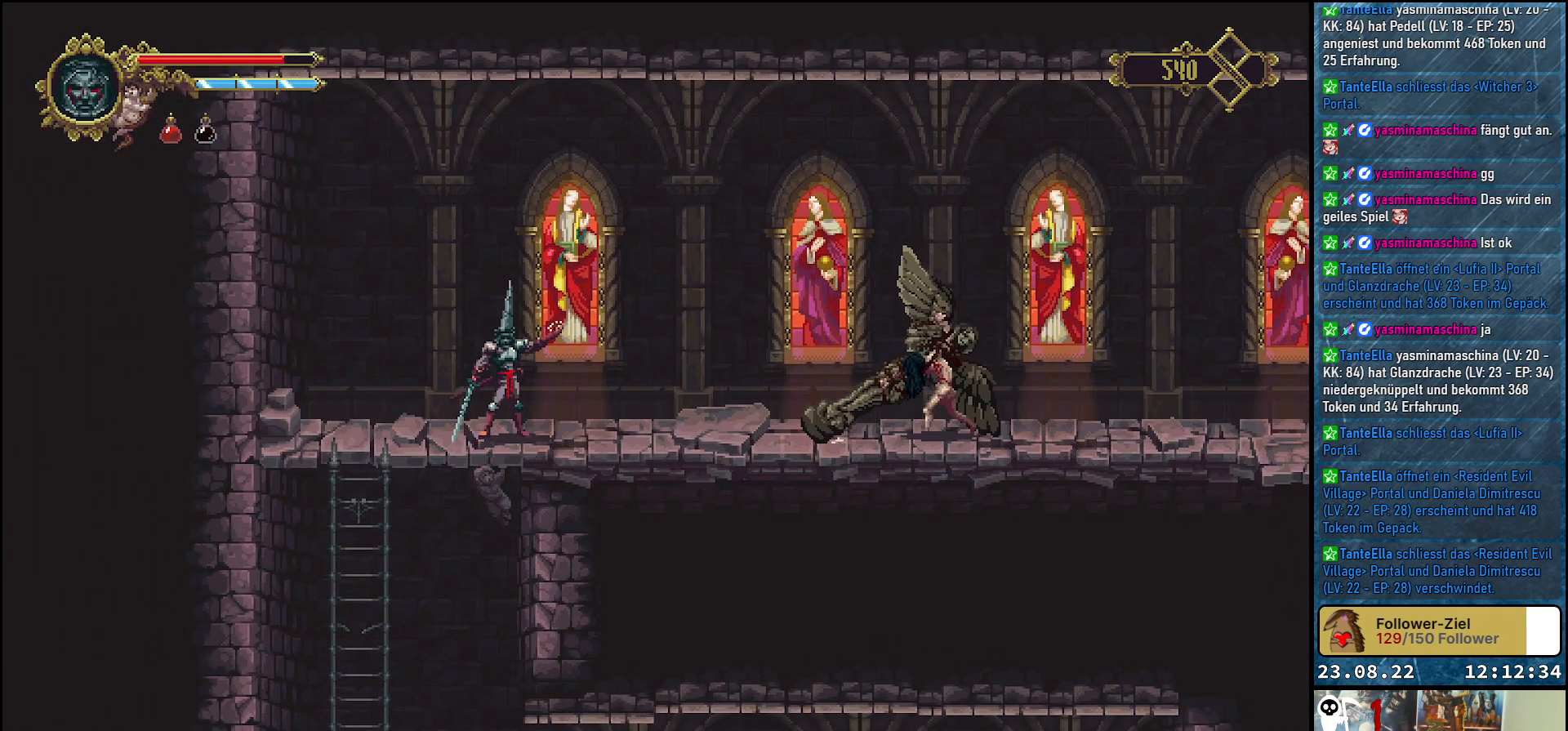
{"buttons": [], "left_stick": "center", "right_stick": "center", "events": []}
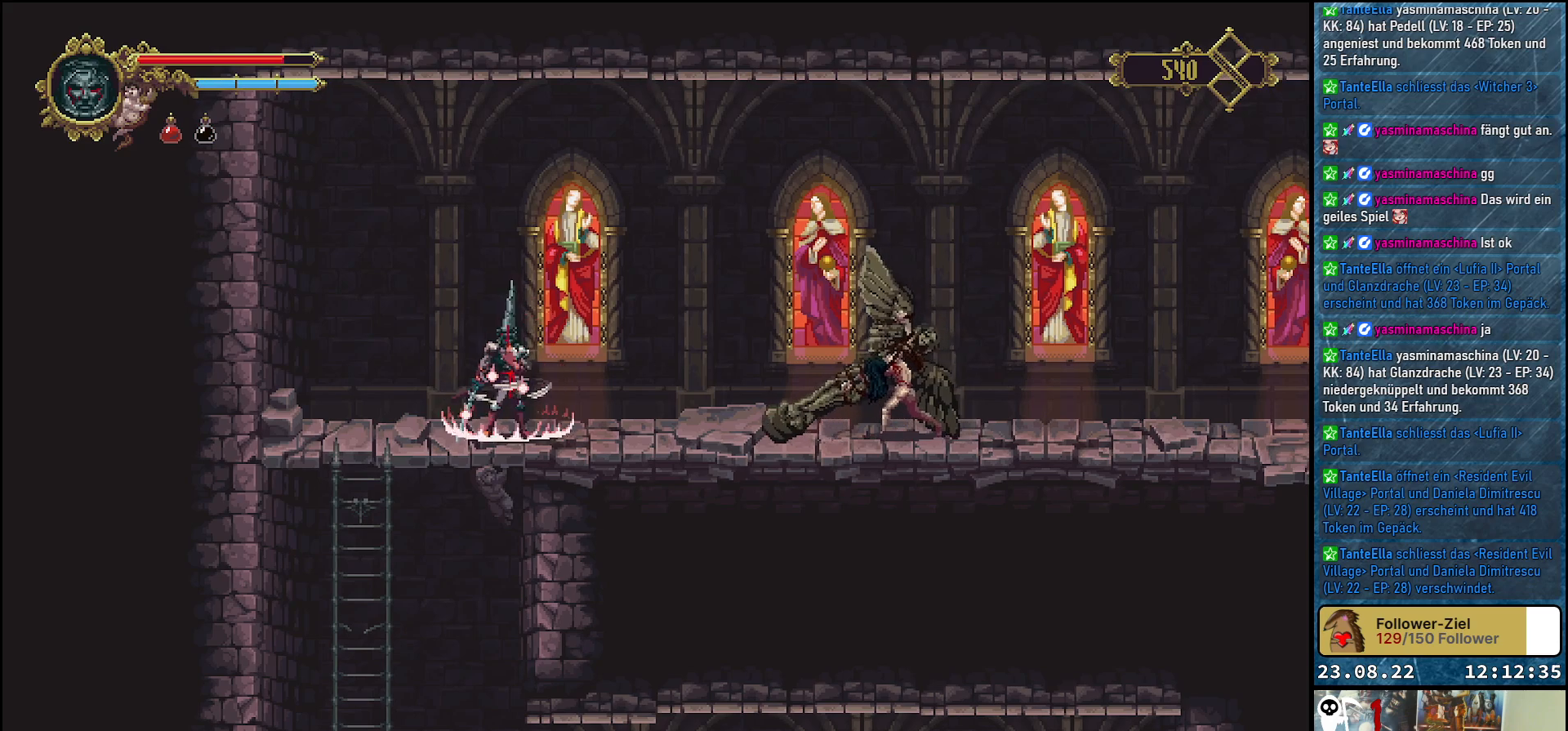
{"buttons": ["DPAD_RIGHT"], "left_stick": "center", "right_stick": "center", "events": [[117, "DPAD_RIGHT", "down"]]}
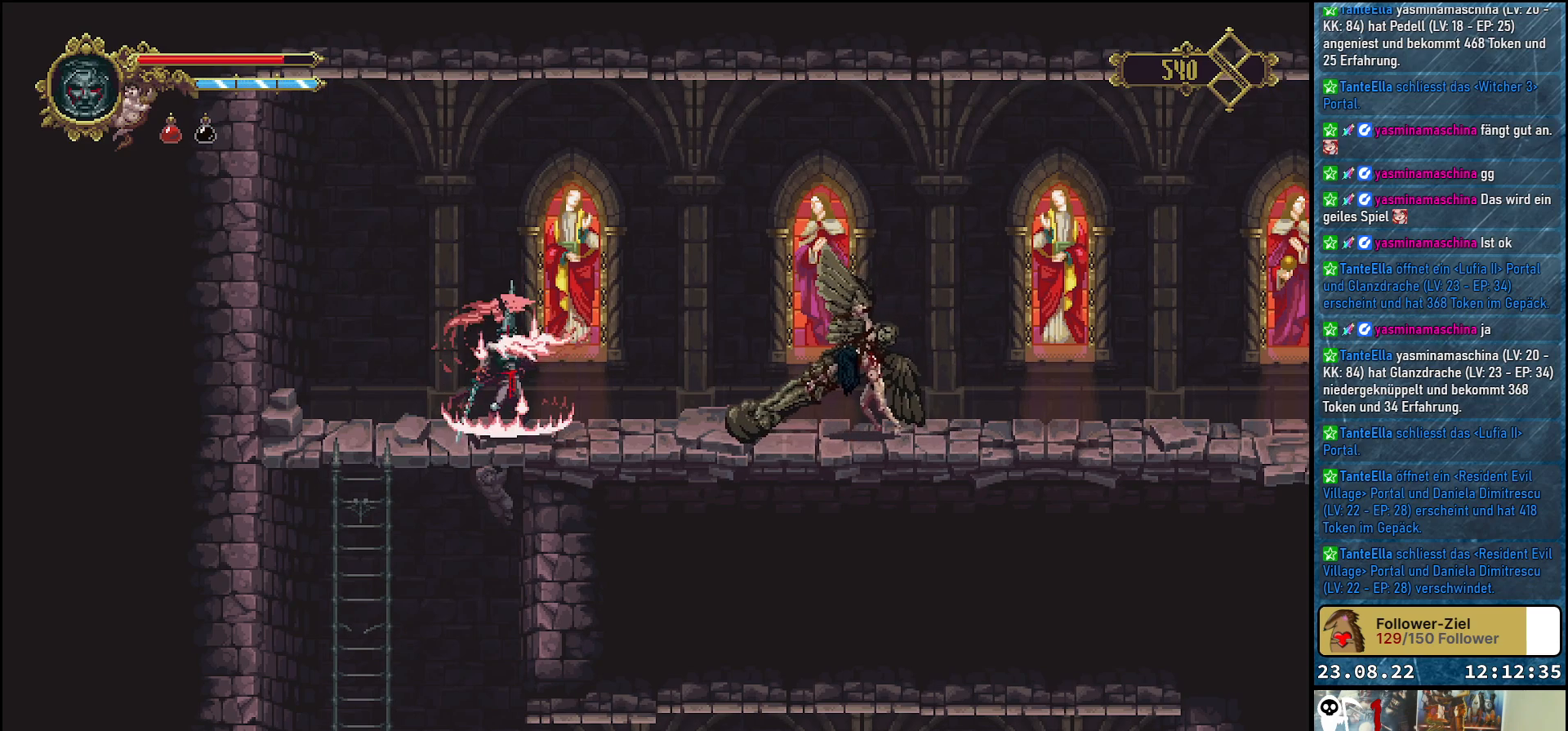
{"buttons": ["DPAD_RIGHT"], "left_stick": "center", "right_stick": "center", "events": []}
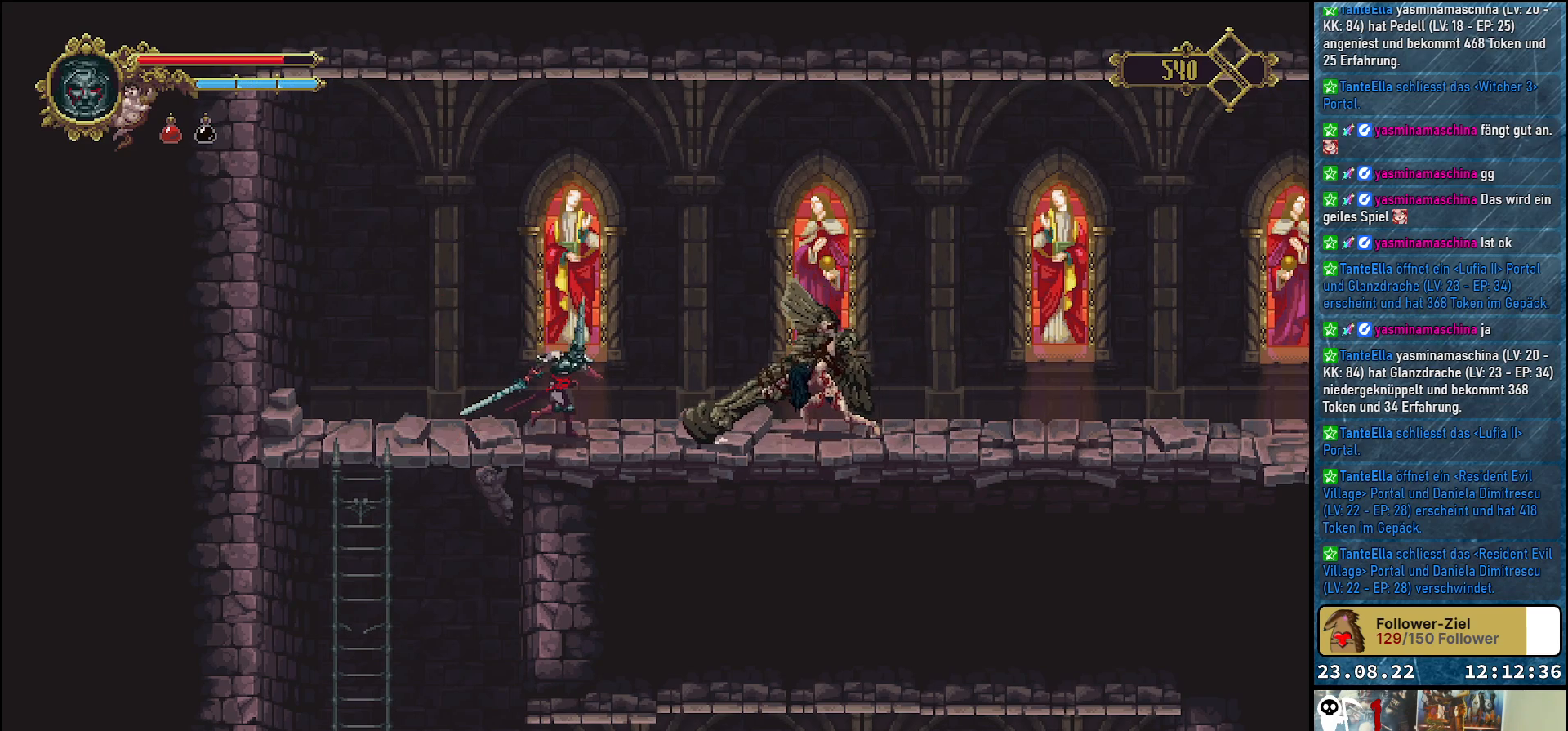
{"buttons": ["A", "DPAD_DOWN", "DPAD_RIGHT"], "left_stick": "center", "right_stick": "center", "events": [[217, "A", "down"], [483, "DPAD_DOWN", "down"]]}
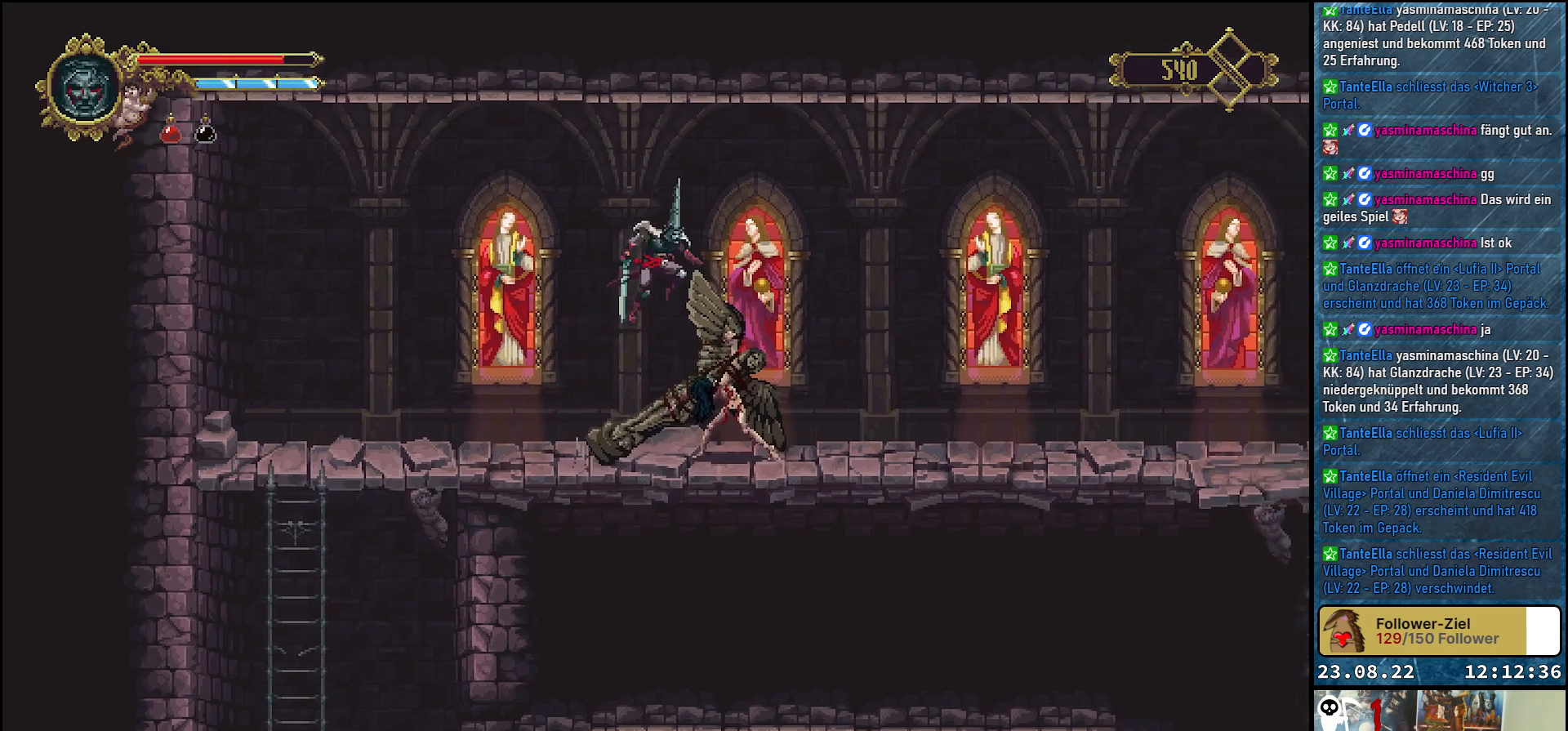
{"buttons": ["A", "X", "DPAD_DOWN"], "left_stick": "center", "right_stick": "center", "events": [[33, "X", "down"], [150, "DPAD_RIGHT", "up"]]}
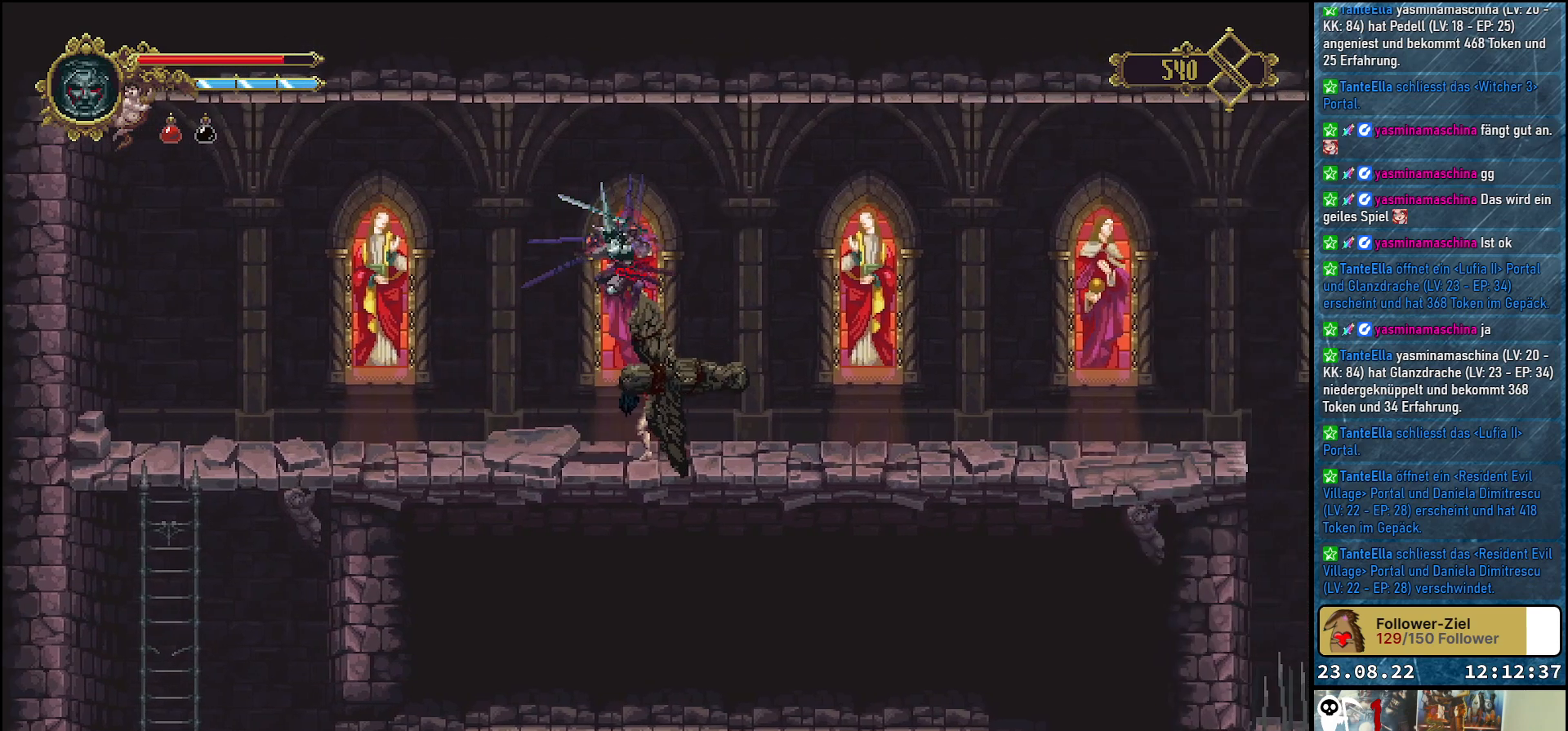
{"buttons": ["A", "X", "DPAD_DOWN"], "left_stick": "center", "right_stick": "center", "events": []}